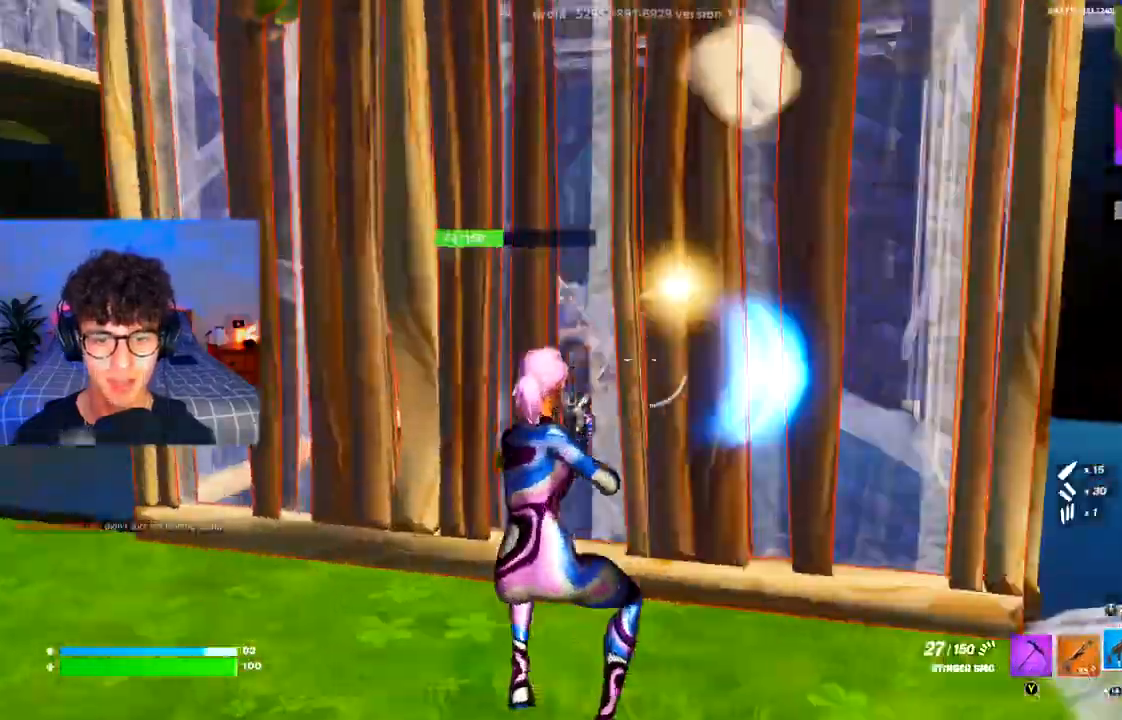
Gameplay with a controller (Xbox layout); each line is a JSON object with the inputs held at the frame after it. "events" lists button and stick changes between this image and that frame as [ms after this image, input, new state], when the widget could be followed in between.
{"buttons": ["R2"], "left_stick": "up", "right_stick": "left", "events": [[468, "right_stick", "left"]]}
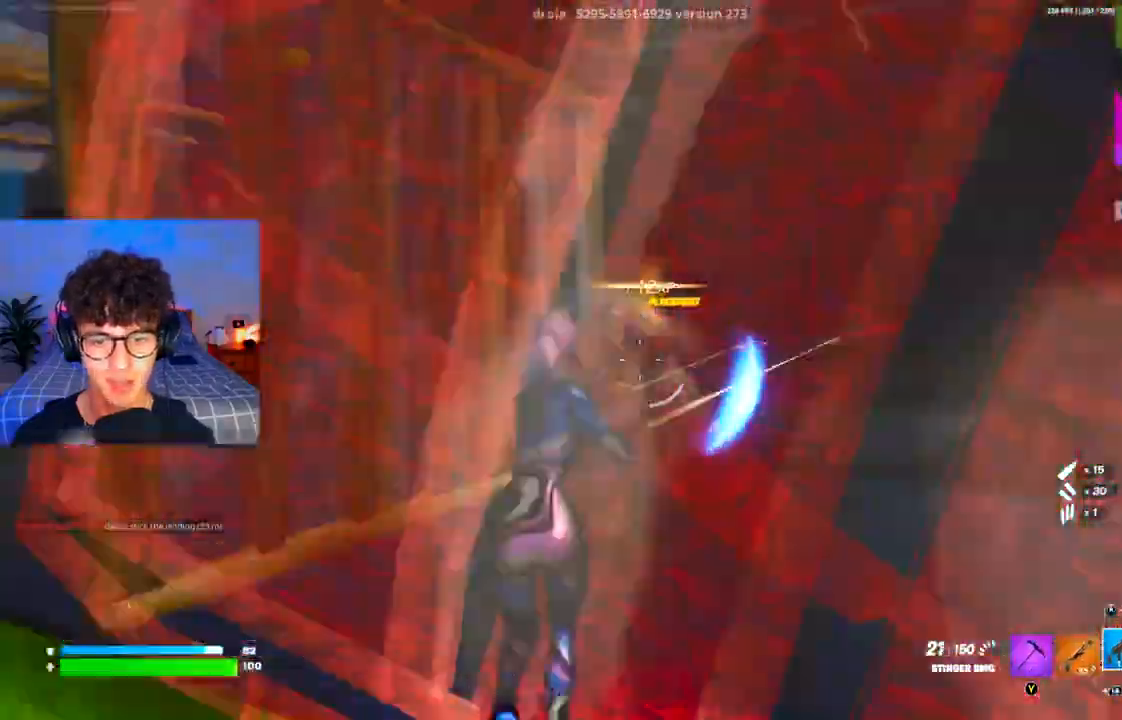
{"buttons": ["R2"], "left_stick": "up-right", "right_stick": "left"}
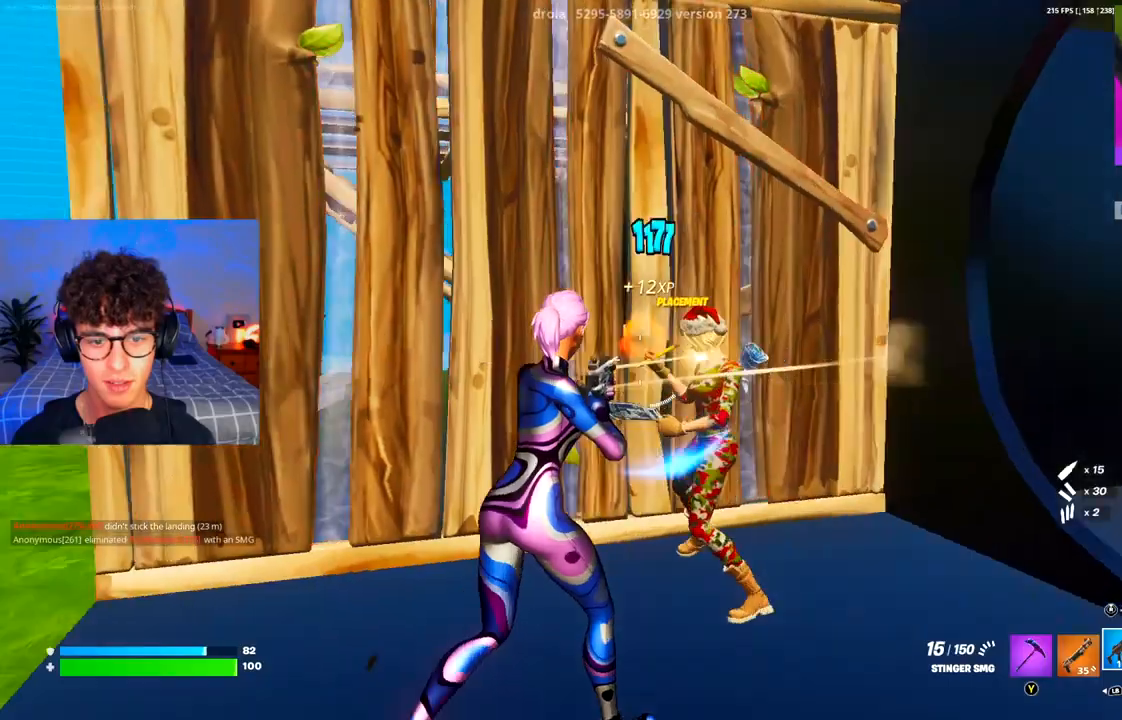
{"buttons": ["R2"], "left_stick": "right", "right_stick": "right", "events": [[34, "right_stick", "center"], [101, "left_stick", "right"], [101, "right_stick", "left"], [167, "right_stick", "center"], [501, "right_stick", "right"]]}
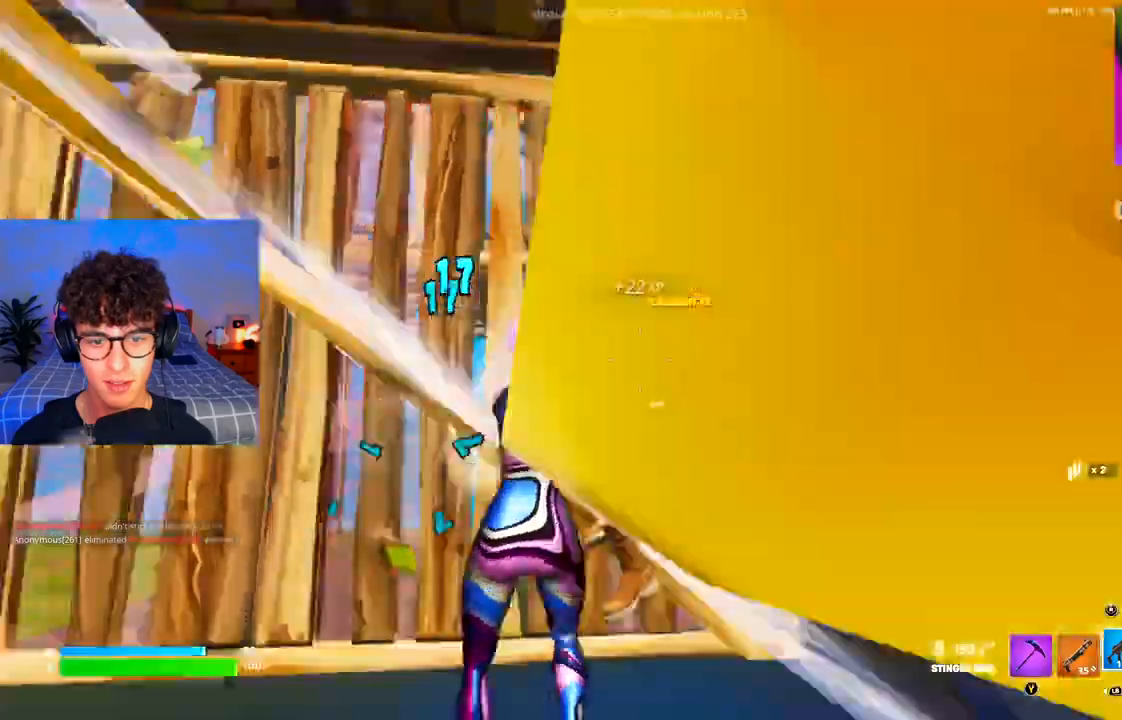
{"buttons": ["R2"], "left_stick": "right", "right_stick": "down-left", "events": [[167, "right_stick", "up-right"], [300, "right_stick", "down-left"]]}